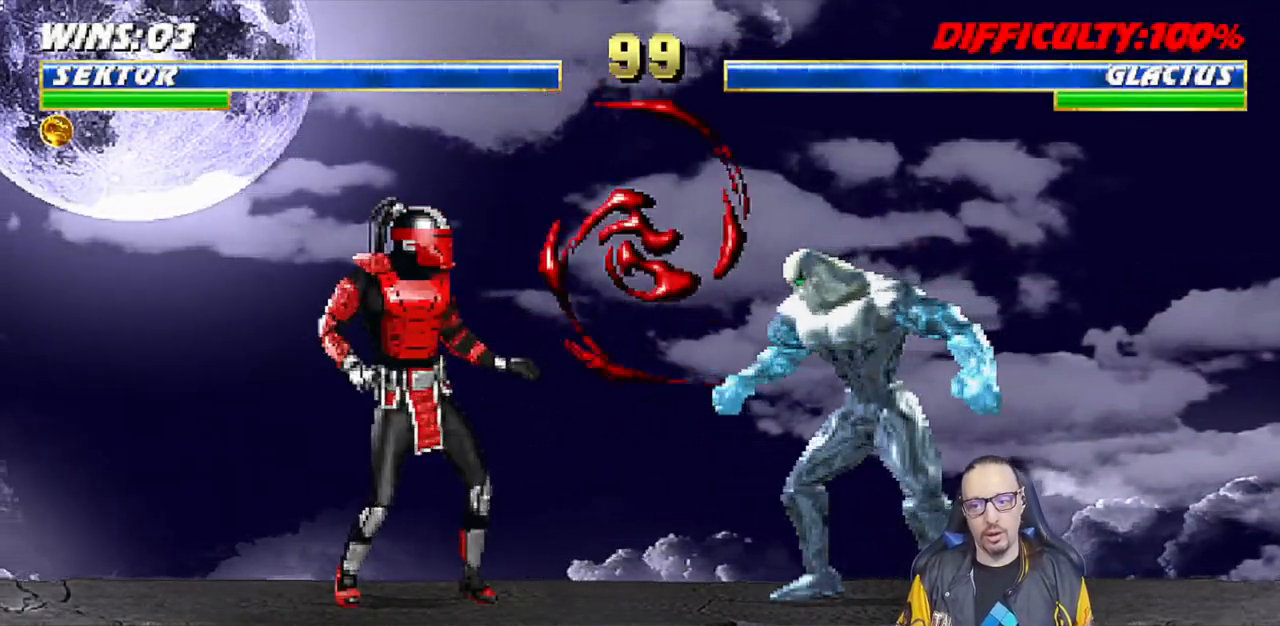
Gameplay with a controller (PlayStation layout); each line is a JSON object with the inputs held at the frame after it (dt_ms = milliseconds from this image to that frame). "events" lists button and stick changes between this image and that frame as [ms after this image, input, new state], when the widget could be followed in between.
{"dt_ms": 500, "buttons": ["L1", "DPAD_LEFT"], "left_stick": "center", "right_stick": "center", "events": [[17, "L1", "down"], [33, "DPAD_RIGHT", "down"], [83, "DPAD_UP", "down"], [383, "DPAD_RIGHT", "up"], [383, "DPAD_UP", "up"], [450, "DPAD_LEFT", "down"]]}
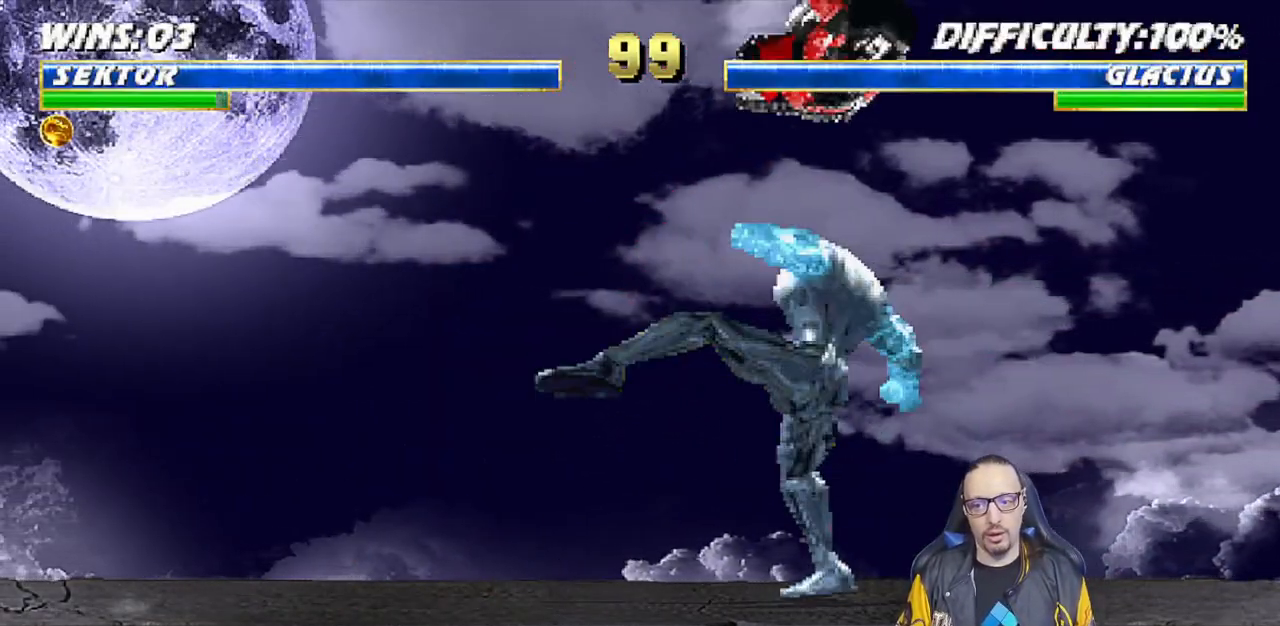
{"dt_ms": 500, "buttons": ["SQUARE", "L1", "DPAD_LEFT"], "left_stick": "center", "right_stick": "center", "events": [[33, "SQUARE", "down"], [133, "SQUARE", "up"], [233, "SQUARE", "down"], [283, "SQUARE", "up"], [383, "SQUARE", "down"], [433, "SQUARE", "up"], [500, "SQUARE", "down"]]}
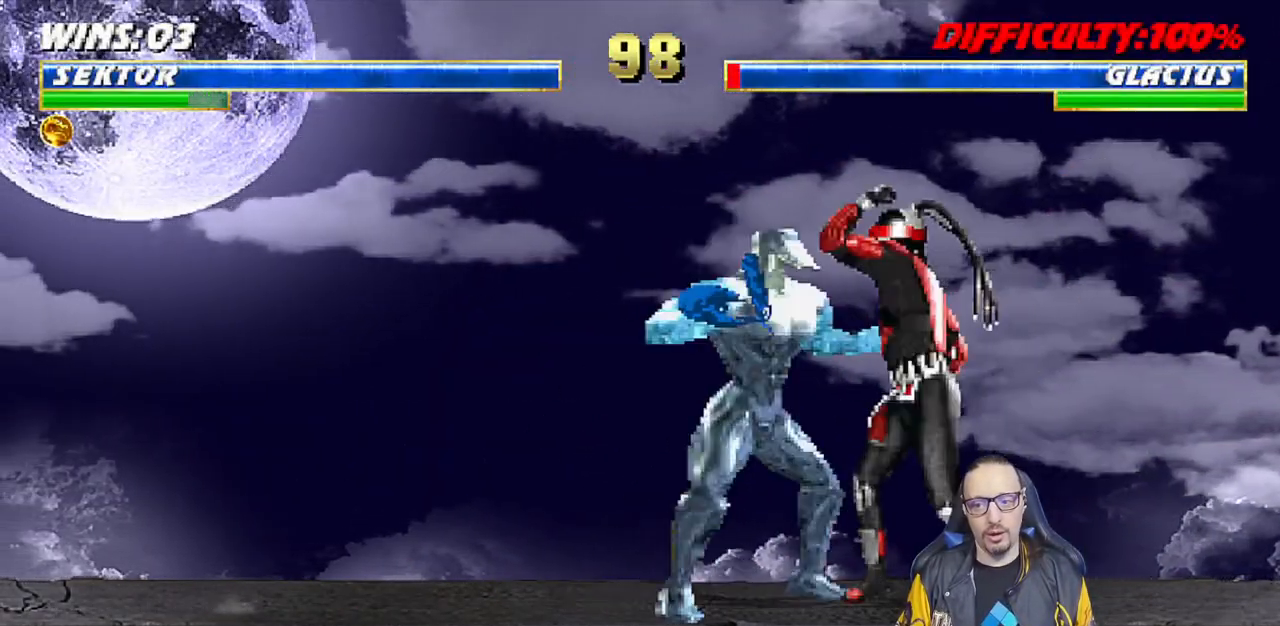
{"dt_ms": 500, "buttons": ["TRIANGLE"], "left_stick": "center", "right_stick": "center", "events": [[117, "SQUARE", "up"], [117, "TRIANGLE", "down"], [233, "TRIANGLE", "up"], [283, "TRIANGLE", "down"], [300, "DPAD_LEFT", "up"], [417, "L1", "up"], [417, "TRIANGLE", "up"], [450, "TRIANGLE", "down"]]}
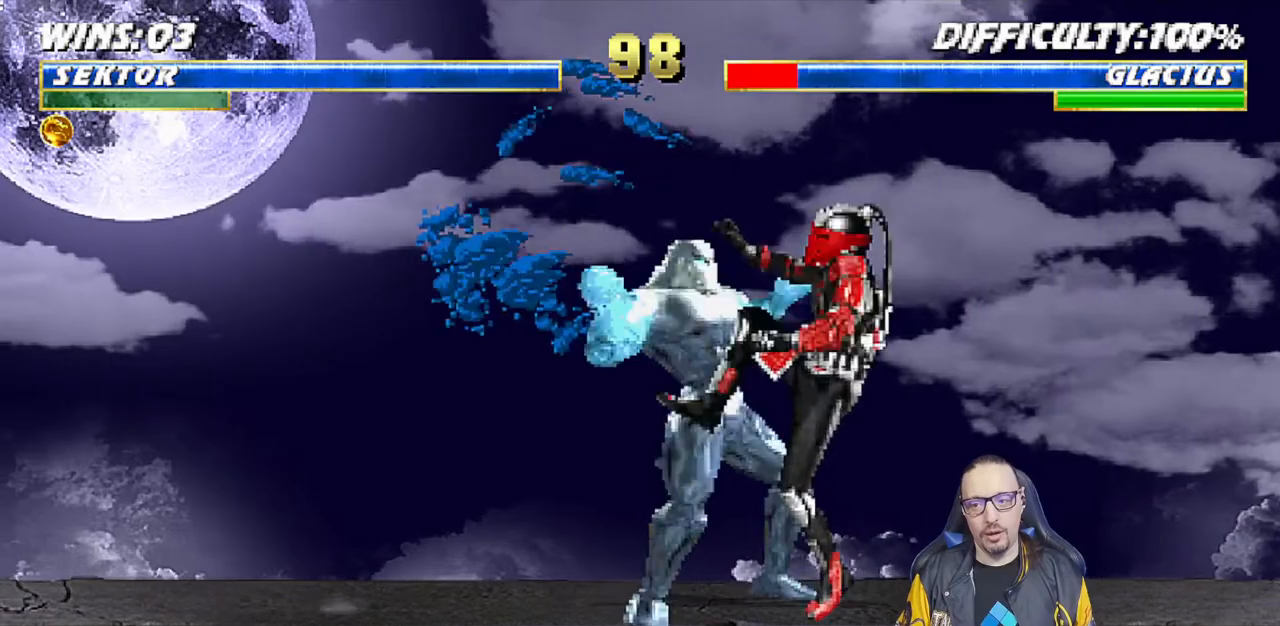
{"dt_ms": 500, "buttons": ["L1", "DPAD_UP", "DPAD_LEFT"], "left_stick": "center", "right_stick": "center", "events": [[117, "TRIANGLE", "up"], [317, "DPAD_LEFT", "down"], [317, "L1", "down"], [333, "DPAD_UP", "down"]]}
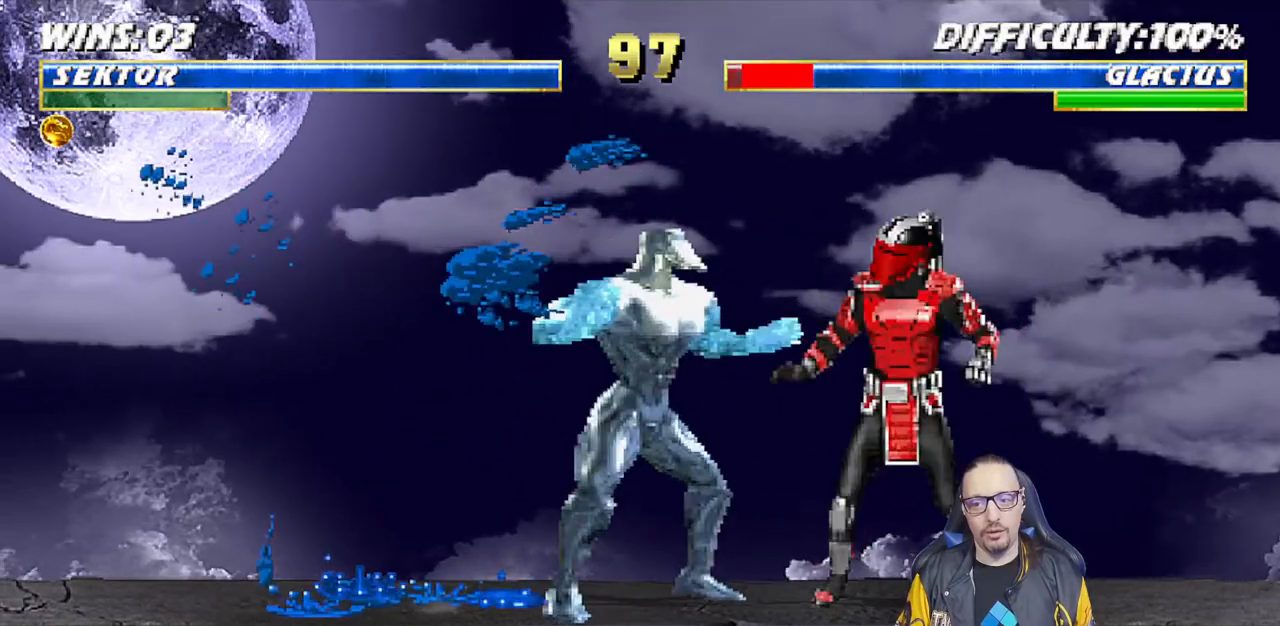
{"dt_ms": 500, "buttons": ["SQUARE", "L1"], "left_stick": "center", "right_stick": "center", "events": [[267, "DPAD_LEFT", "up"], [300, "DPAD_UP", "up"], [317, "DPAD_RIGHT", "down"], [450, "SQUARE", "down"], [483, "DPAD_RIGHT", "up"]]}
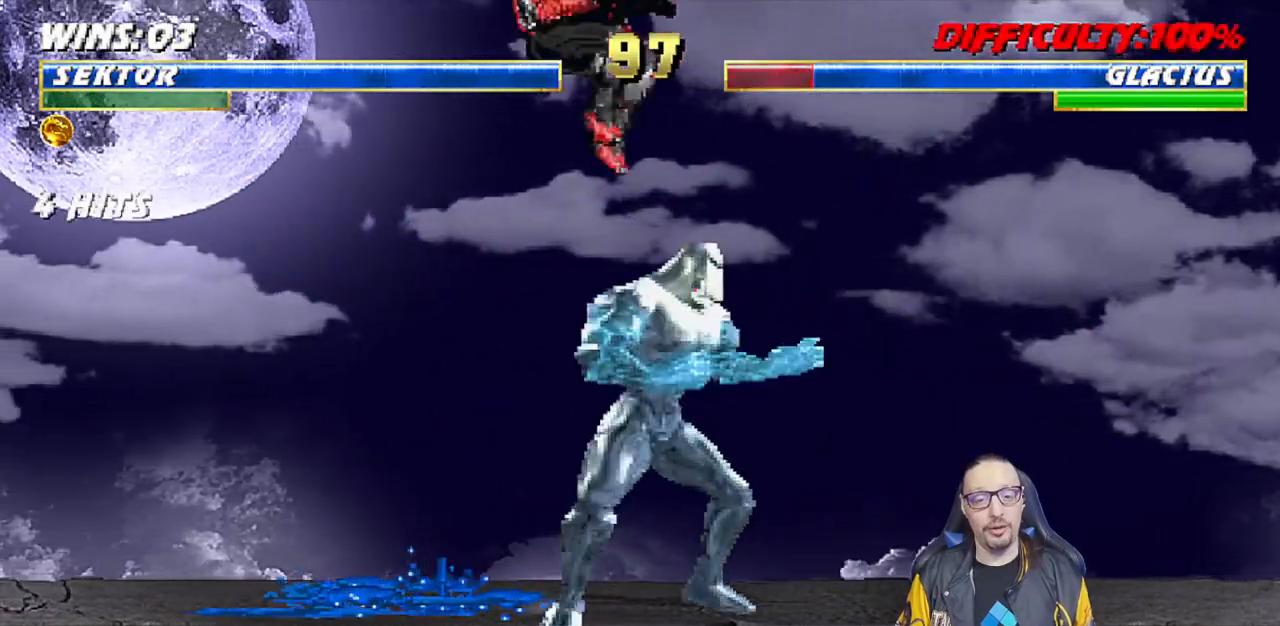
{"dt_ms": 500, "buttons": ["L1", "DPAD_DOWN"], "left_stick": "center", "right_stick": "center", "events": [[33, "SQUARE", "up"], [83, "DPAD_DOWN", "down"], [133, "SQUARE", "down"], [200, "SQUARE", "up"], [300, "SQUARE", "down"], [400, "CROSS", "down"], [417, "SQUARE", "up"], [500, "CROSS", "up"]]}
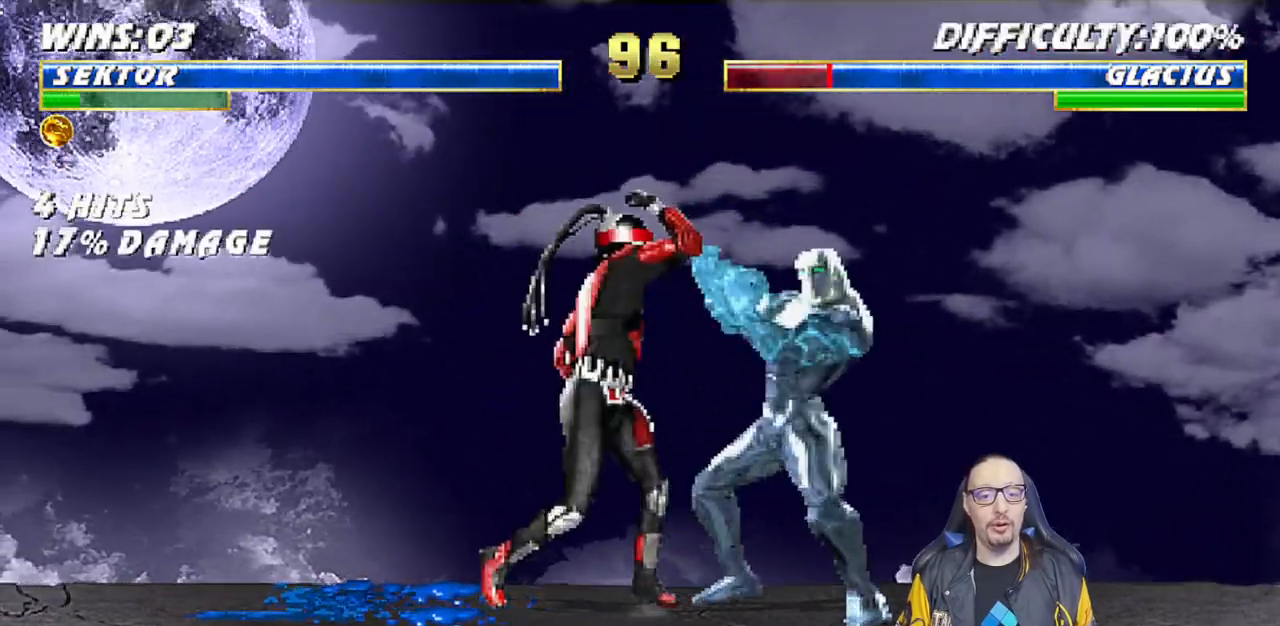
{"dt_ms": 500, "buttons": ["R1", "DPAD_DOWN"], "left_stick": "center", "right_stick": "center", "events": [[50, "CROSS", "down"], [183, "CROSS", "up"], [233, "R1", "down"], [250, "DPAD_DOWN", "up"], [300, "L1", "up"], [500, "DPAD_DOWN", "down"]]}
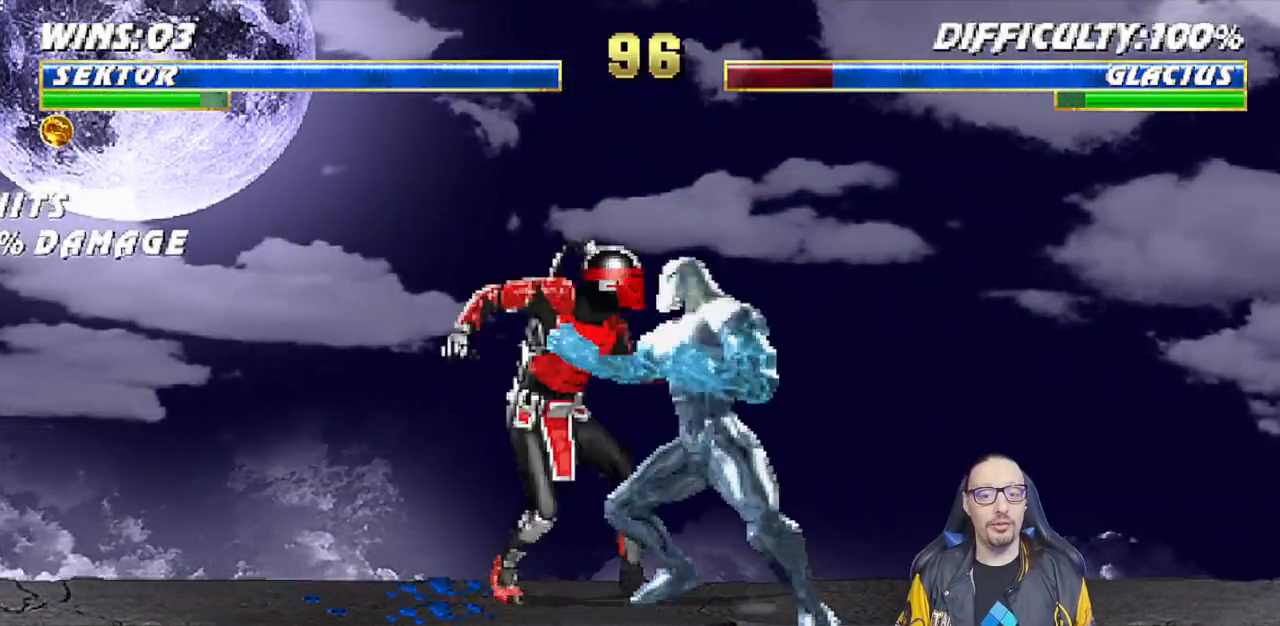
{"dt_ms": 500, "buttons": ["R1"], "left_stick": "center", "right_stick": "center", "events": [[17, "DPAD_LEFT", "down"], [33, "L1", "down"], [150, "DPAD_DOWN", "up"], [150, "DPAD_LEFT", "up"], [183, "L1", "up"]]}
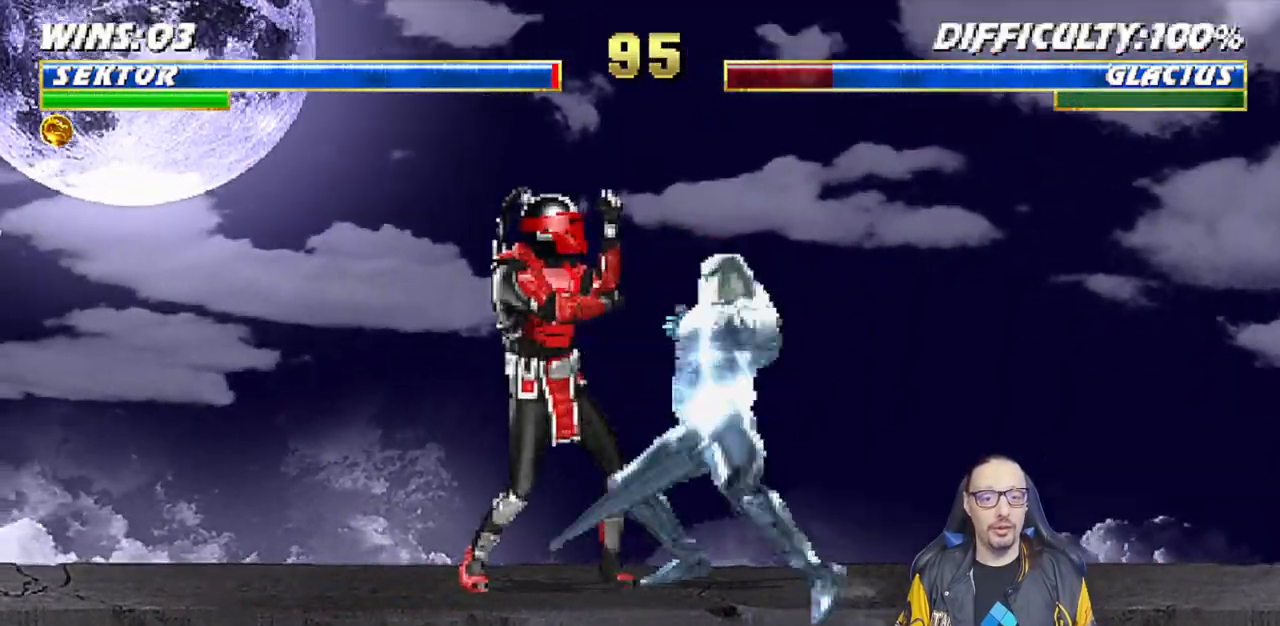
{"dt_ms": 1000, "buttons": ["L1", "DPAD_LEFT"], "left_stick": "center", "right_stick": "center"}
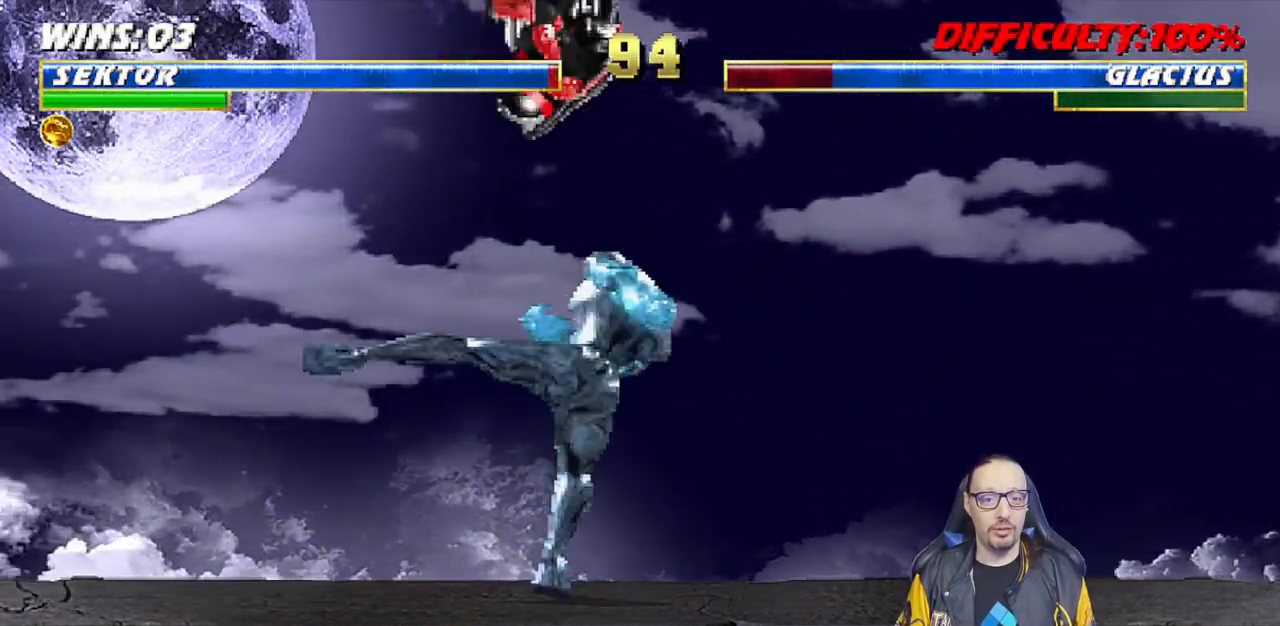
{"dt_ms": 500, "buttons": ["SQUARE", "L1"], "left_stick": "center", "right_stick": "center", "events": [[67, "SQUARE", "down"], [167, "SQUARE", "up"], [250, "SQUARE", "down"], [317, "SQUARE", "up"], [417, "SQUARE", "down"], [500, "DPAD_LEFT", "up"]]}
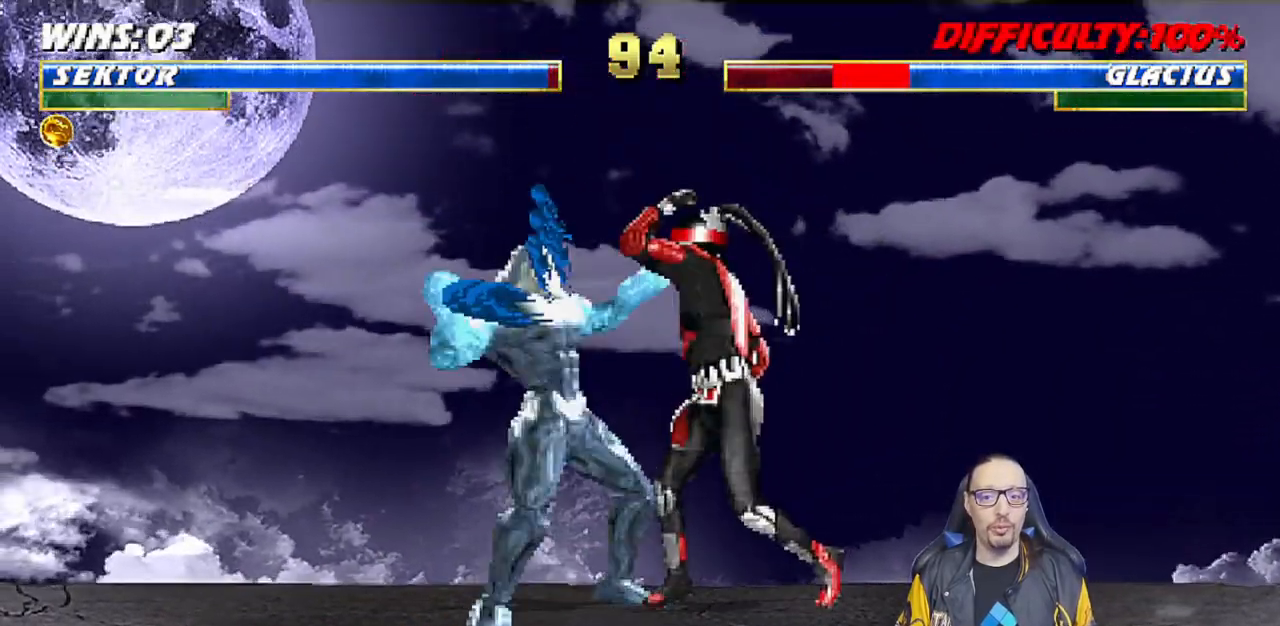
{"dt_ms": 500, "buttons": ["TRIANGLE", "L1", "DPAD_RIGHT"], "left_stick": "center", "right_stick": "center", "events": [[67, "SQUARE", "up"], [83, "DPAD_RIGHT", "down"], [133, "TRIANGLE", "down"], [233, "TRIANGLE", "up"], [300, "TRIANGLE", "down"], [383, "TRIANGLE", "up"], [450, "TRIANGLE", "down"]]}
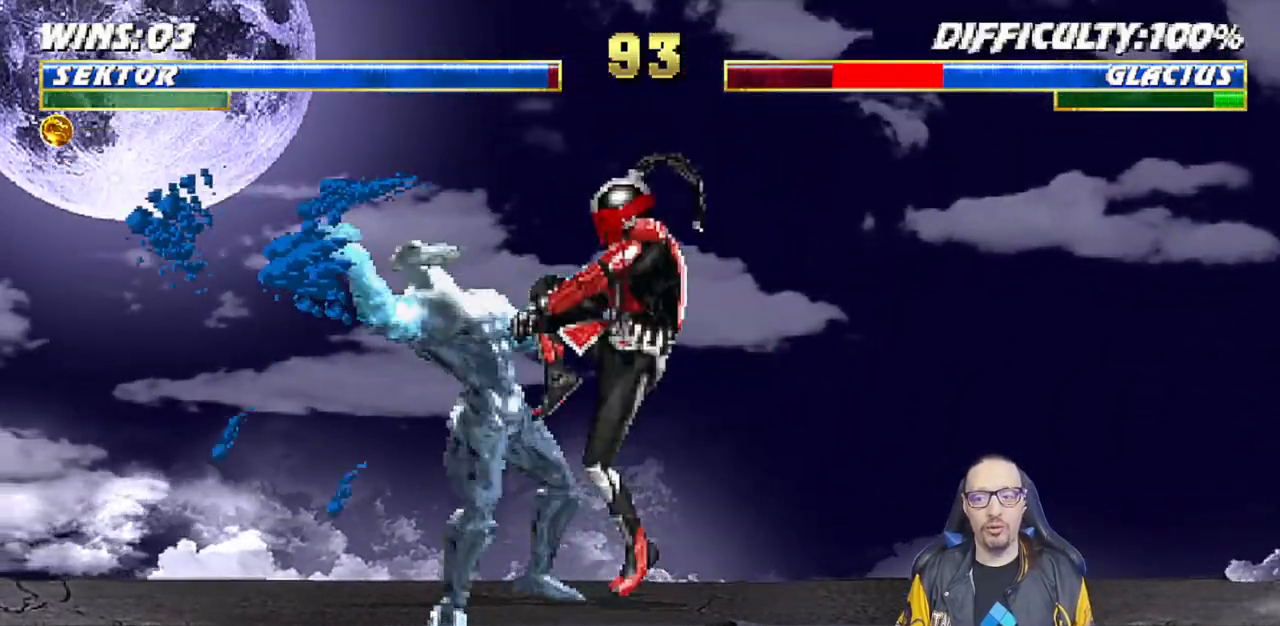
{"dt_ms": 500, "buttons": ["L1", "DPAD_UP", "DPAD_LEFT"], "left_stick": "center", "right_stick": "center", "events": [[50, "TRIANGLE", "up"], [117, "TRIANGLE", "down"], [183, "DPAD_RIGHT", "up"], [183, "L1", "up"], [267, "TRIANGLE", "up"], [400, "DPAD_LEFT", "down"], [400, "L1", "down"], [417, "DPAD_UP", "down"]]}
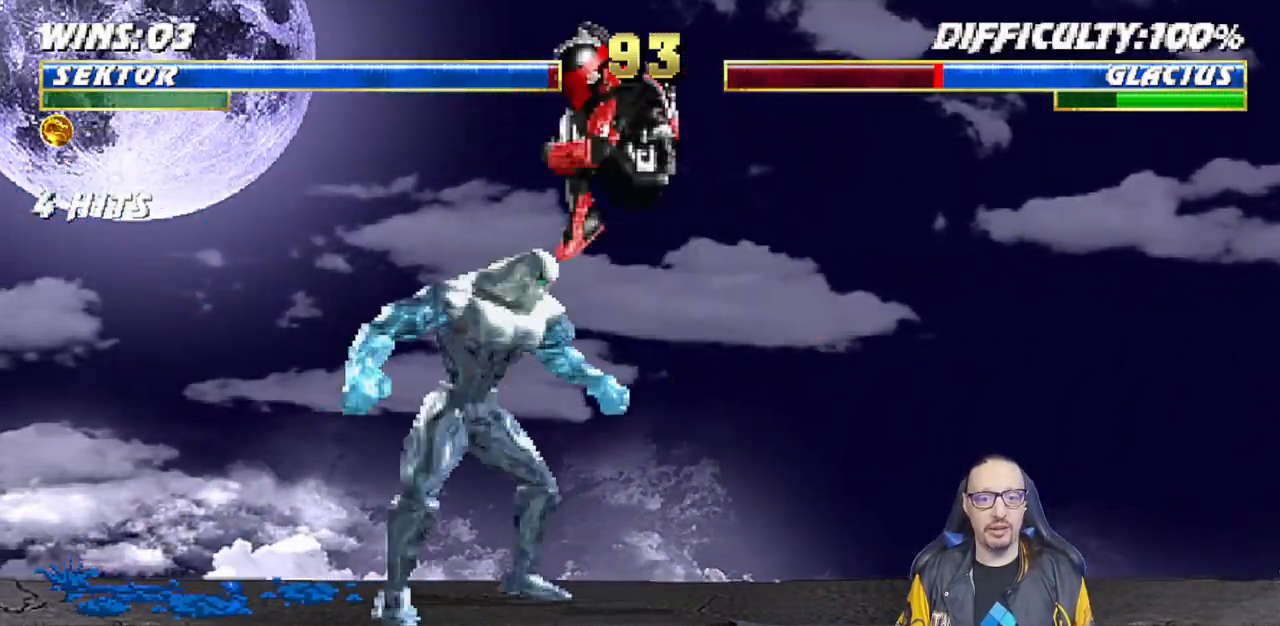
{"dt_ms": 500, "buttons": ["SQUARE", "L1", "DPAD_DOWN"], "left_stick": "center", "right_stick": "center", "events": [[117, "DPAD_LEFT", "up"], [150, "DPAD_UP", "up"], [250, "DPAD_DOWN", "down"], [283, "SQUARE", "down"], [367, "SQUARE", "up"], [467, "SQUARE", "down"]]}
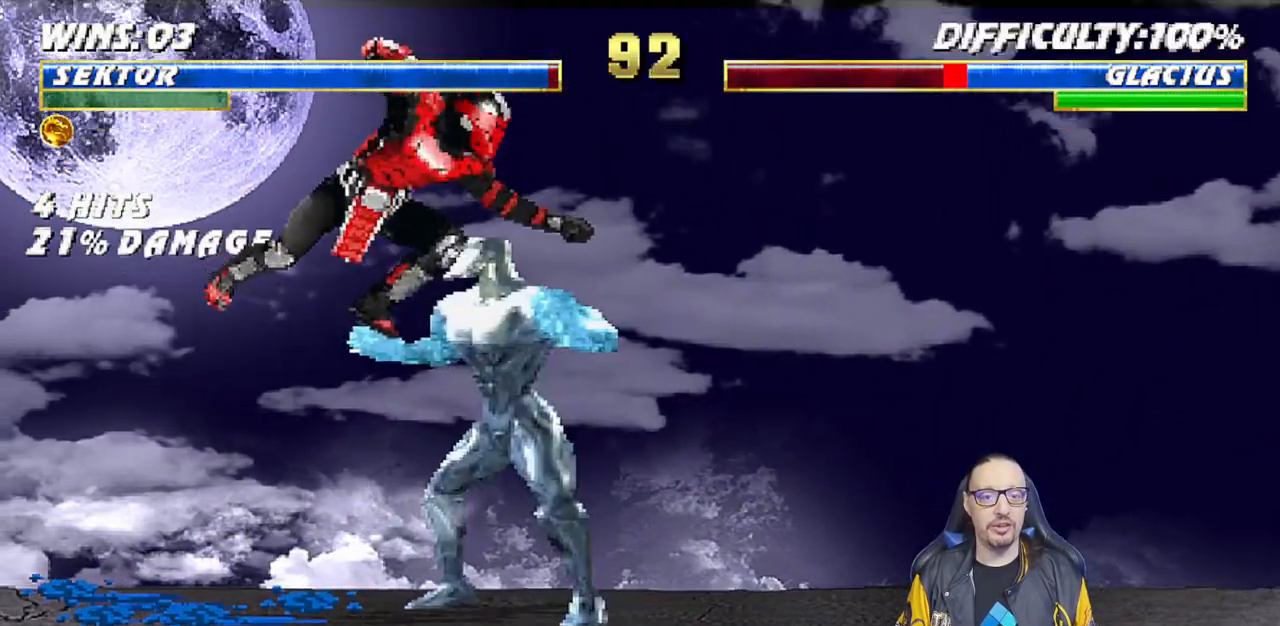
{"dt_ms": 500, "buttons": ["L1", "DPAD_DOWN"], "left_stick": "center", "right_stick": "center", "events": [[17, "SQUARE", "up"], [117, "SQUARE", "down"], [217, "CROSS", "down"], [233, "SQUARE", "up"], [317, "CROSS", "up"], [383, "CROSS", "down"], [450, "CROSS", "up"]]}
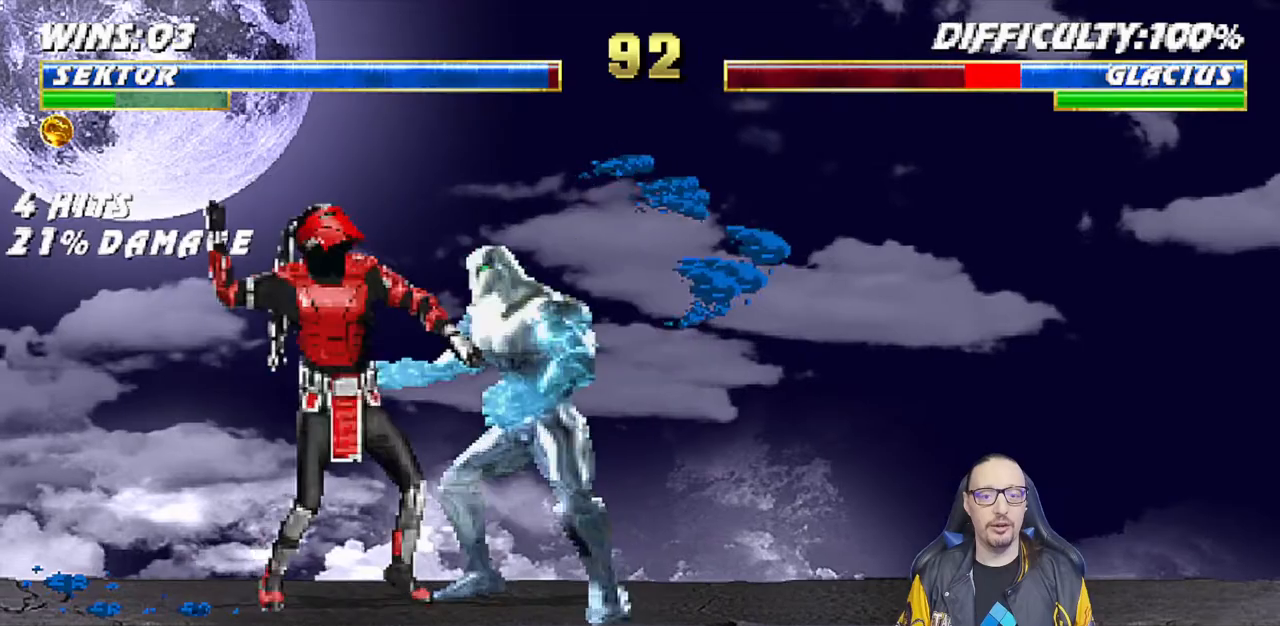
{"dt_ms": 500, "buttons": ["R1"], "left_stick": "center", "right_stick": "center", "events": [[17, "CROSS", "down"], [150, "CROSS", "up"], [167, "DPAD_DOWN", "up"], [200, "L1", "up"], [283, "R1", "down"]]}
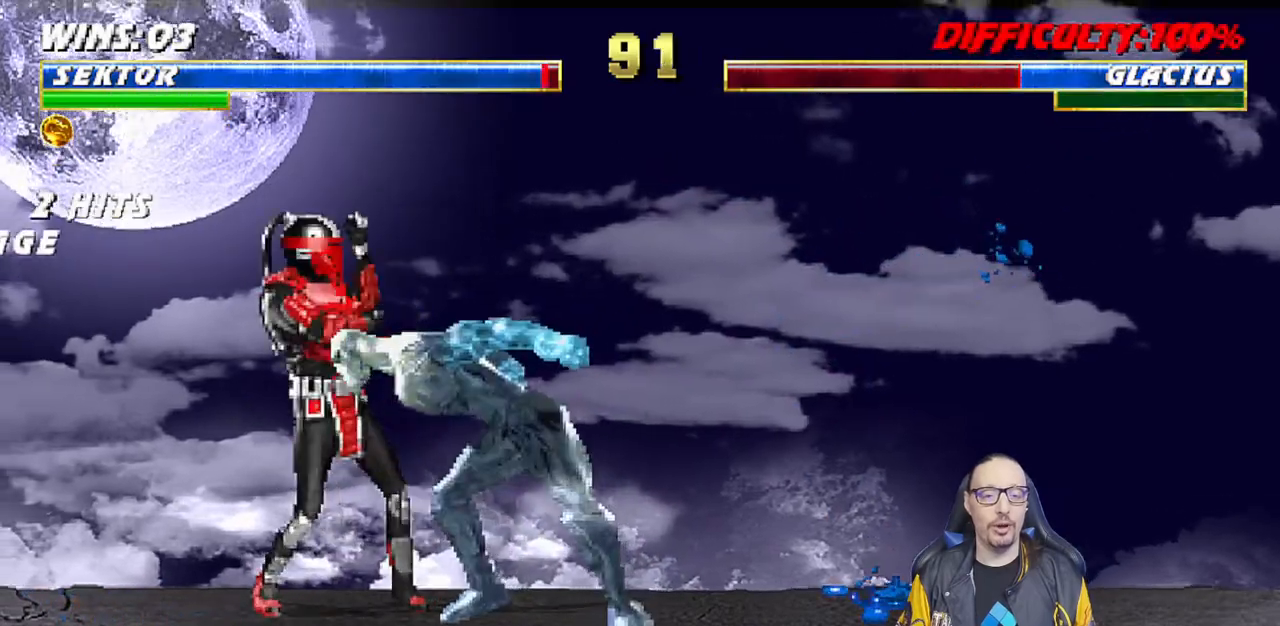
{"dt_ms": 500, "buttons": ["R1"], "left_stick": "center", "right_stick": "center", "events": []}
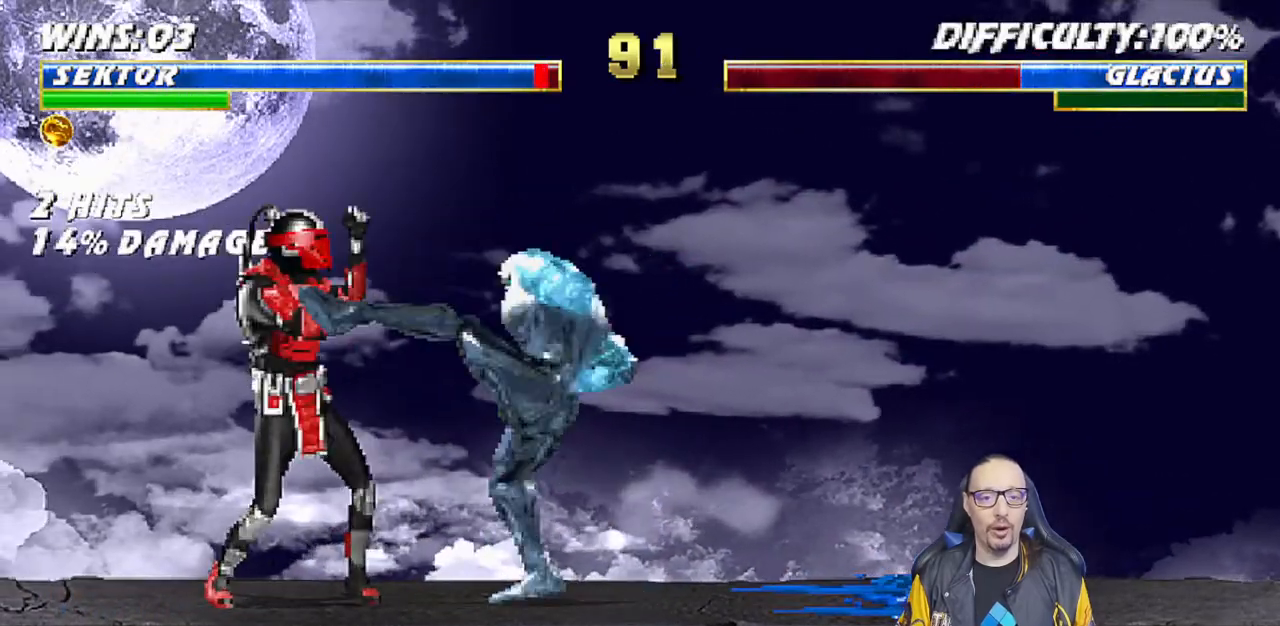
{"dt_ms": 500, "buttons": ["R1"], "left_stick": "center", "right_stick": "center", "events": []}
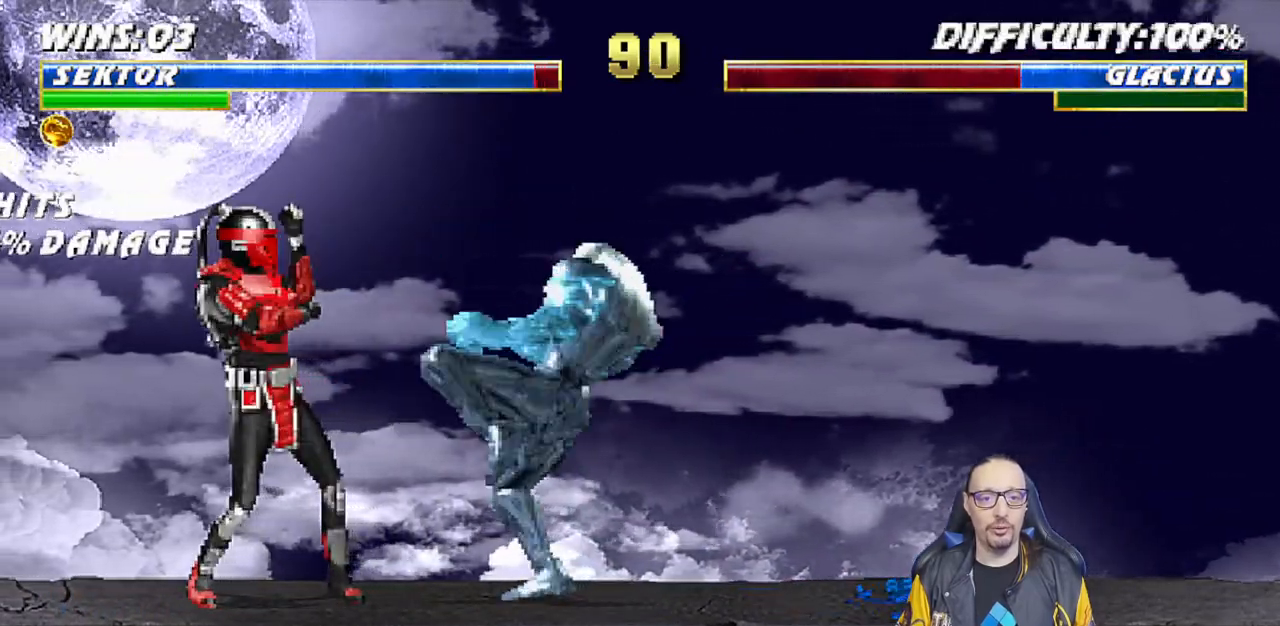
{"dt_ms": 500, "buttons": ["L1", "DPAD_LEFT"], "left_stick": "center", "right_stick": "center", "events": [[117, "R1", "up"], [200, "DPAD_RIGHT", "down"], [217, "DPAD_UP", "down"], [217, "L1", "down"], [450, "DPAD_RIGHT", "up"], [450, "DPAD_UP", "up"], [500, "DPAD_LEFT", "down"]]}
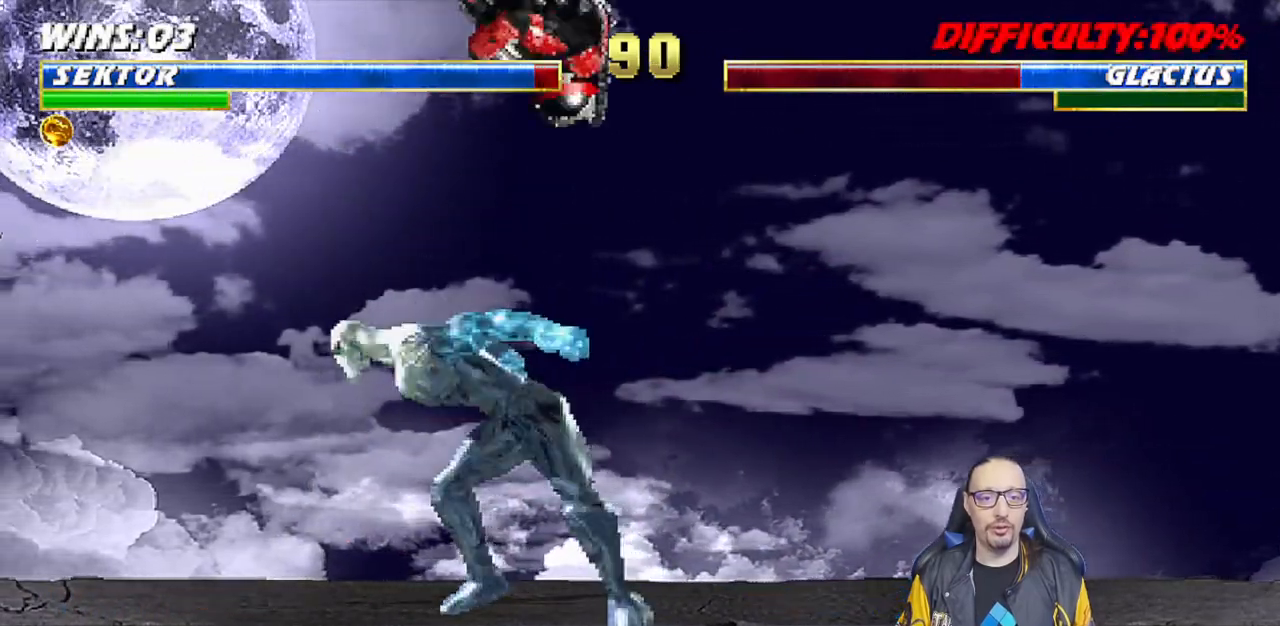
{"dt_ms": 500, "buttons": ["SQUARE", "L1"], "left_stick": "center", "right_stick": "center", "events": [[117, "SQUARE", "down"], [217, "SQUARE", "up"], [317, "SQUARE", "down"], [367, "SQUARE", "up"], [467, "SQUARE", "down"], [500, "DPAD_LEFT", "up"]]}
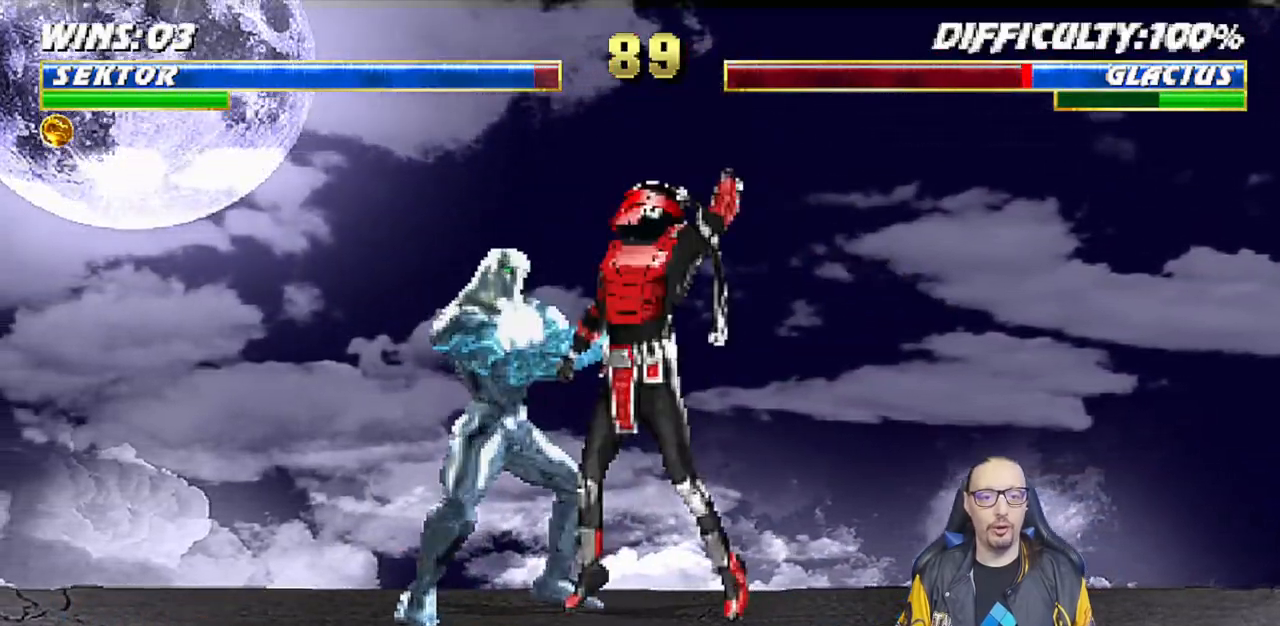
{"dt_ms": 500, "buttons": ["TRIANGLE", "L1", "DPAD_RIGHT"], "left_stick": "center", "right_stick": "center", "events": [[33, "SQUARE", "up"], [83, "DPAD_RIGHT", "down"], [83, "SQUARE", "down"], [133, "TRIANGLE", "down"], [150, "SQUARE", "up"], [183, "TRIANGLE", "up"], [267, "TRIANGLE", "down"], [350, "TRIANGLE", "up"], [433, "TRIANGLE", "down"]]}
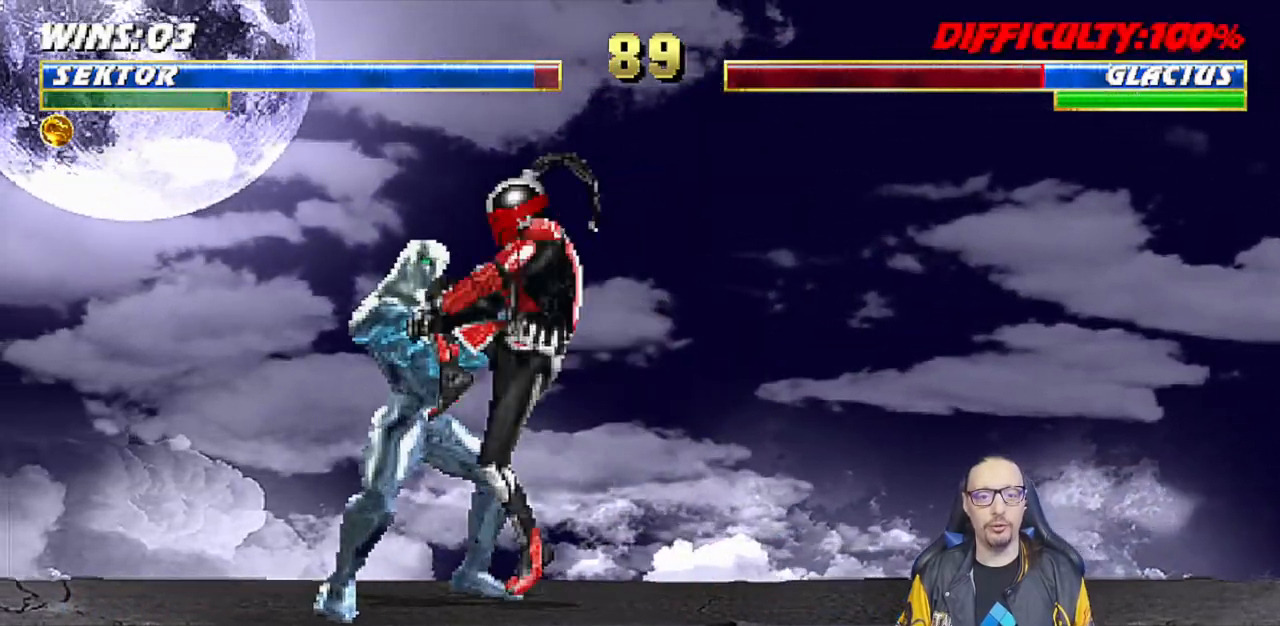
{"dt_ms": 500, "buttons": [], "left_stick": "center", "right_stick": "center", "events": [[17, "TRIANGLE", "up"], [83, "TRIANGLE", "down"], [200, "DPAD_RIGHT", "up"], [200, "TRIANGLE", "up"], [250, "L1", "up"], [250, "TRIANGLE", "down"], [400, "TRIANGLE", "up"]]}
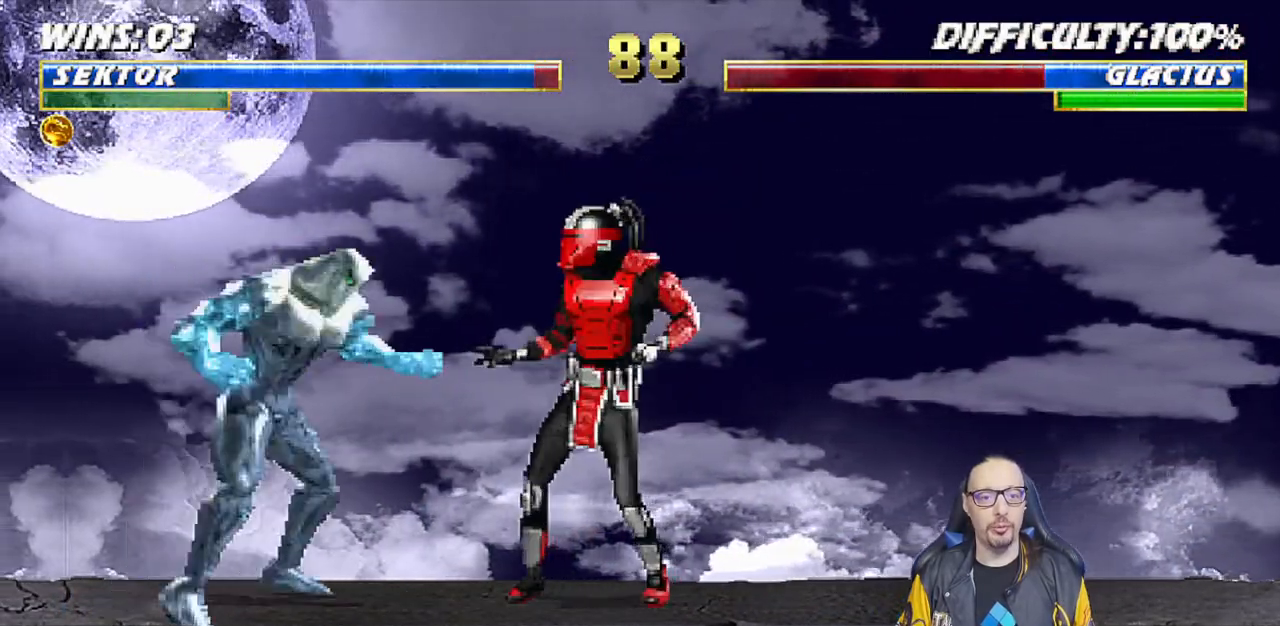
{"dt_ms": 500, "buttons": ["SQUARE", "L1", "DPAD_RIGHT"], "left_stick": "center", "right_stick": "center", "events": [[50, "DPAD_LEFT", "down"], [50, "L1", "down"], [67, "DPAD_UP", "down"], [250, "DPAD_LEFT", "up"], [283, "DPAD_UP", "up"], [333, "DPAD_RIGHT", "down"], [450, "SQUARE", "down"]]}
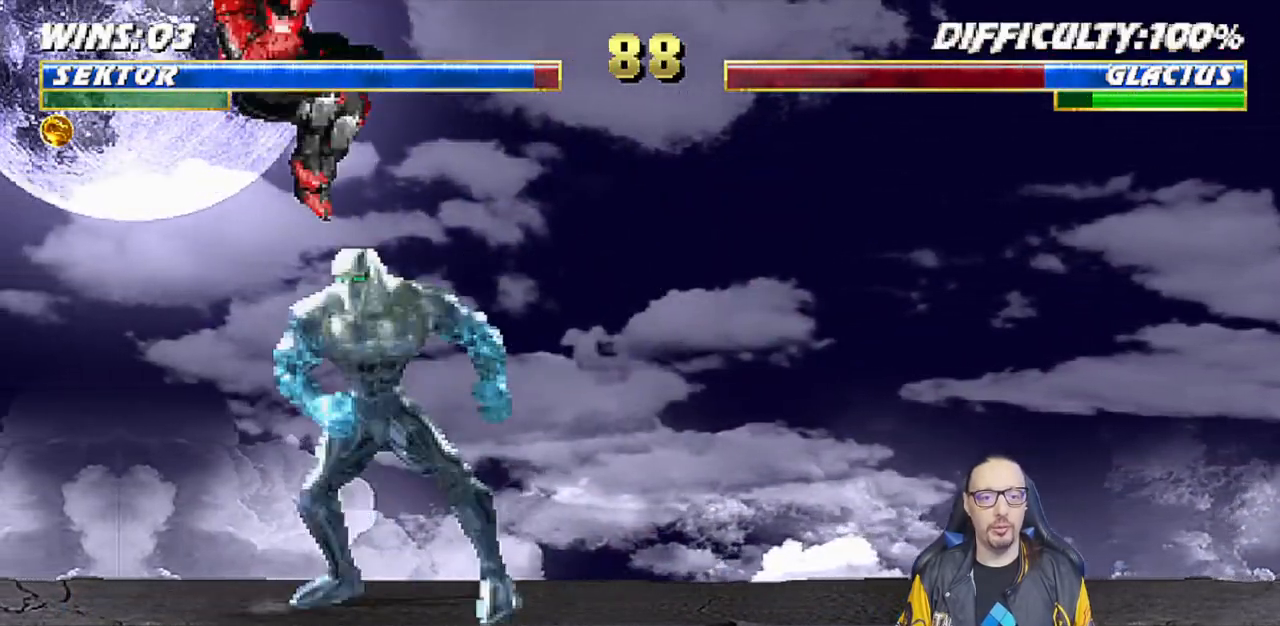
{"dt_ms": 500, "buttons": ["TRIANGLE", "L1", "DPAD_LEFT"], "left_stick": "center", "right_stick": "center", "events": [[33, "DPAD_RIGHT", "up"], [33, "SQUARE", "up"], [133, "SQUARE", "down"], [167, "DPAD_LEFT", "down"], [183, "SQUARE", "up"], [283, "SQUARE", "down"], [333, "SQUARE", "up"], [383, "SQUARE", "down"], [417, "TRIANGLE", "down"], [433, "SQUARE", "up"]]}
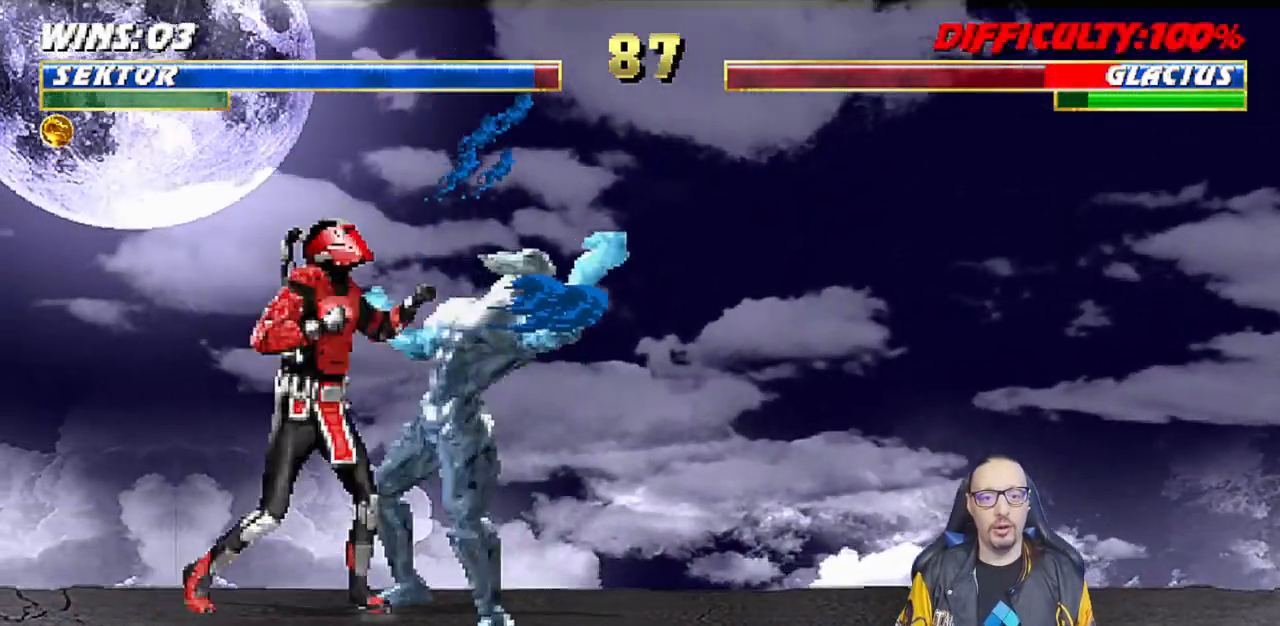
{"dt_ms": 500, "buttons": ["R1"], "left_stick": "center", "right_stick": "center", "events": [[33, "TRIANGLE", "up"], [83, "TRIANGLE", "down"], [200, "CIRCLE", "down"], [283, "R1", "down"], [317, "DPAD_LEFT", "up"], [367, "L1", "up"], [383, "TRIANGLE", "up"], [450, "CIRCLE", "up"]]}
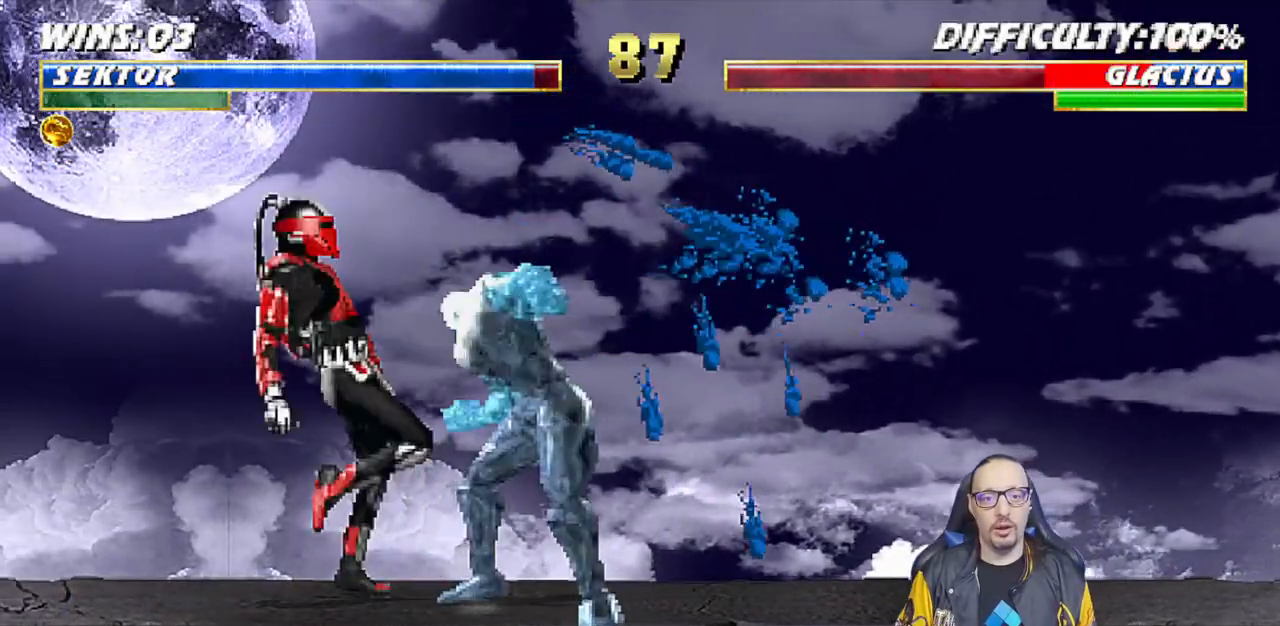
{"dt_ms": 500, "buttons": ["L1"], "left_stick": "center", "right_stick": "center", "events": [[33, "R1", "up"], [183, "DPAD_RIGHT", "down"], [183, "DPAD_UP", "down"], [183, "L1", "down"], [450, "DPAD_RIGHT", "up"], [450, "DPAD_UP", "up"]]}
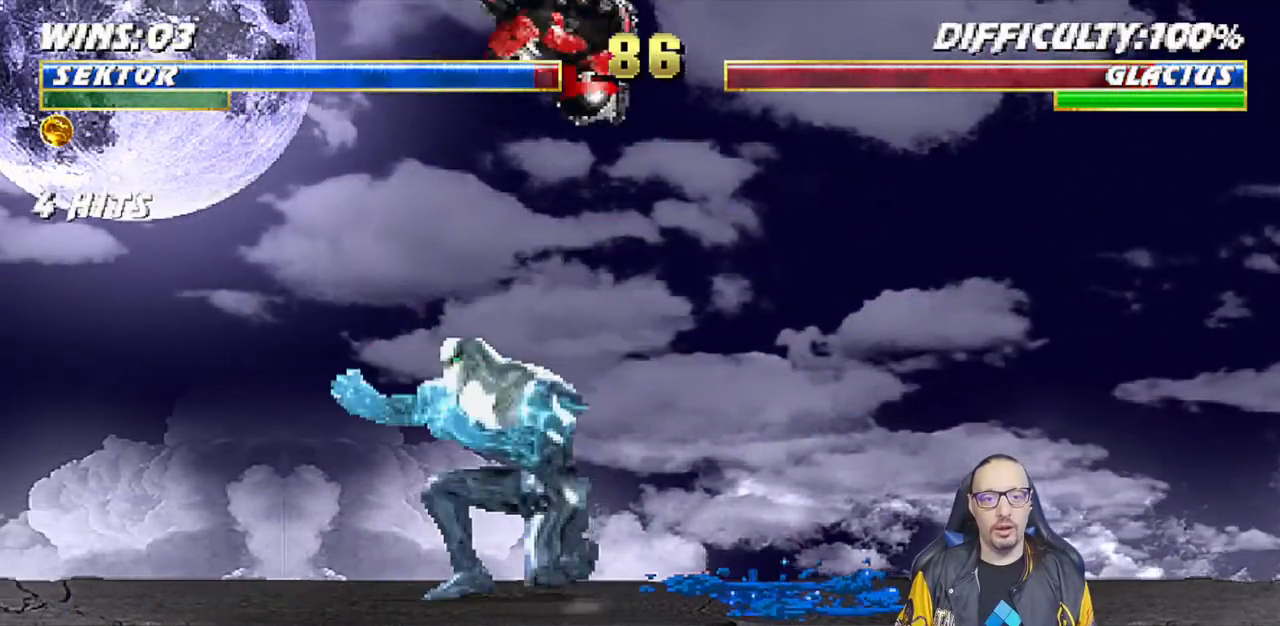
{"dt_ms": 500, "buttons": ["L1", "DPAD_DOWN"], "left_stick": "center", "right_stick": "center", "events": [[33, "DPAD_DOWN", "down"], [83, "SQUARE", "down"], [183, "SQUARE", "up"], [267, "SQUARE", "down"], [317, "SQUARE", "up"], [417, "SQUARE", "down"], [467, "SQUARE", "up"]]}
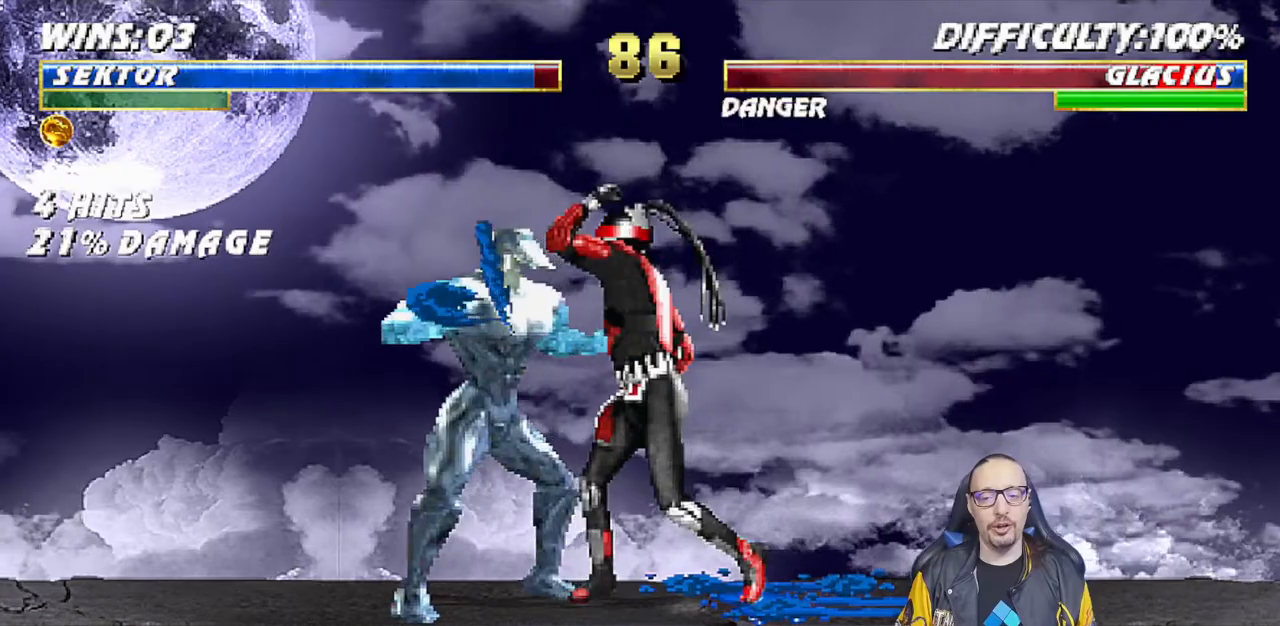
{"dt_ms": 500, "buttons": ["R1"], "left_stick": "center", "right_stick": "center", "events": [[17, "SQUARE", "down"], [33, "TRIANGLE", "down"], [67, "SQUARE", "up"], [150, "TRIANGLE", "up"], [233, "CIRCLE", "down"], [233, "TRIANGLE", "down"], [350, "R1", "down"], [383, "DPAD_DOWN", "up"], [433, "L1", "up"], [483, "TRIANGLE", "up"], [500, "CIRCLE", "up"]]}
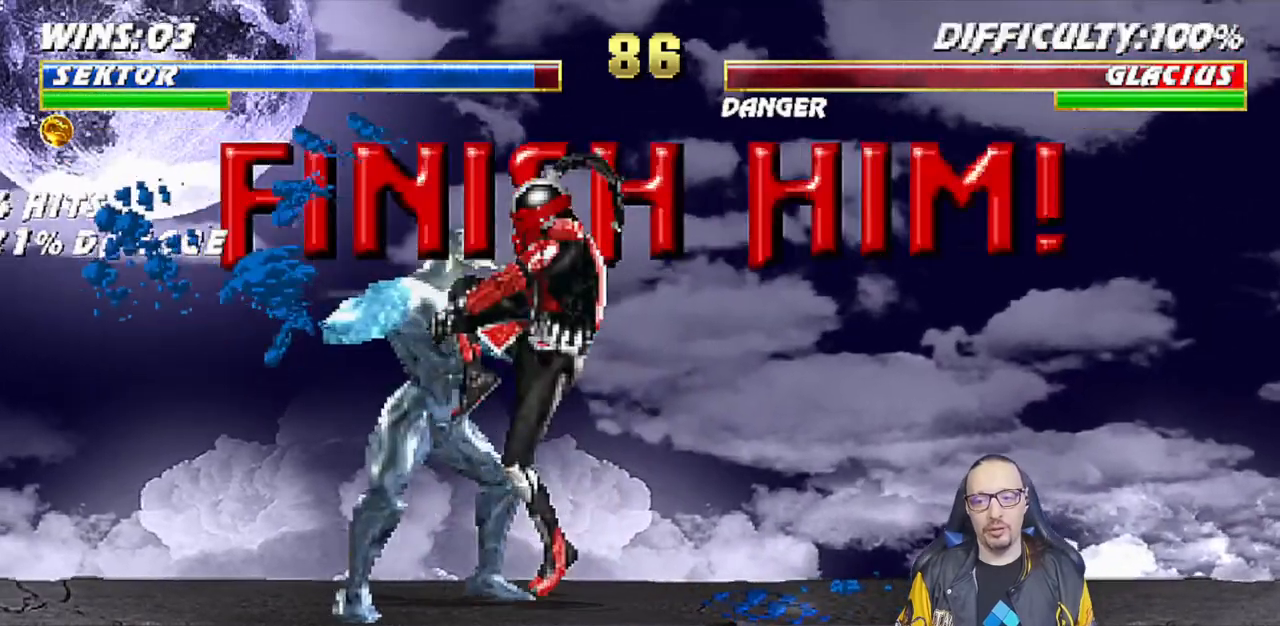
{"dt_ms": 1000, "buttons": ["L1", "DPAD_RIGHT"], "left_stick": "center", "right_stick": "center"}
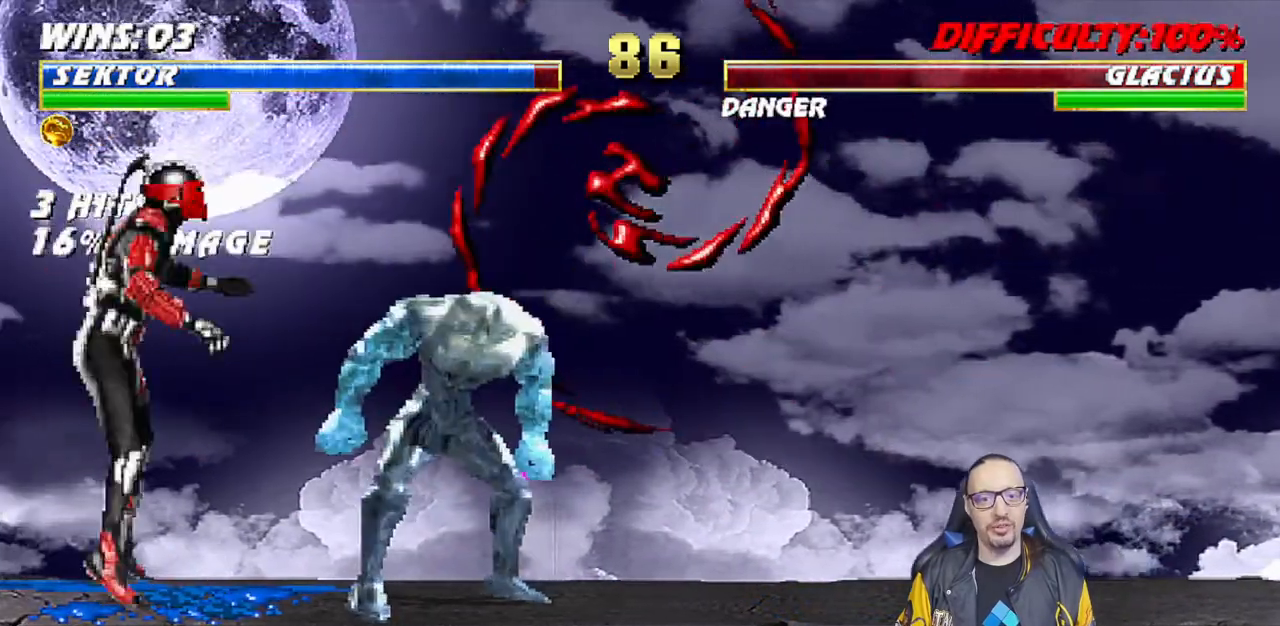
{"dt_ms": 500, "buttons": ["SQUARE", "L1", "DPAD_DOWN"], "left_stick": "center", "right_stick": "center", "events": [[200, "DPAD_RIGHT", "up"], [267, "DPAD_DOWN", "down"], [417, "SQUARE", "down"]]}
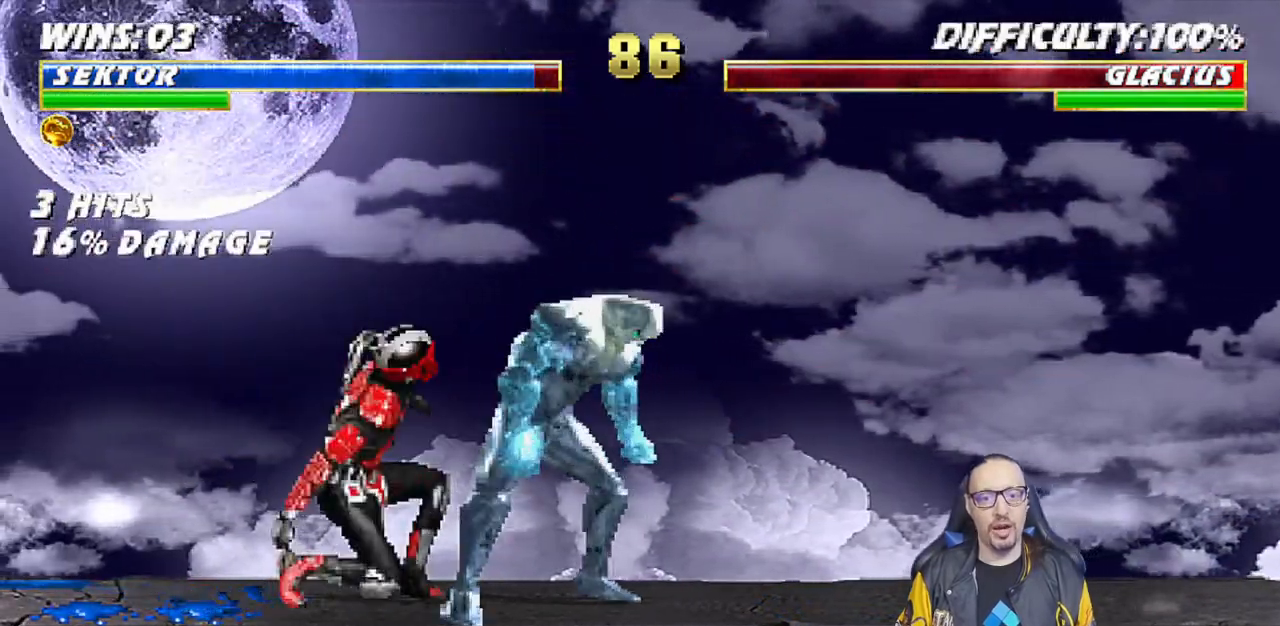
{"dt_ms": 500, "buttons": [], "left_stick": "center", "right_stick": "center", "events": [[183, "DPAD_DOWN", "up"], [233, "L1", "up"], [267, "SQUARE", "up"]]}